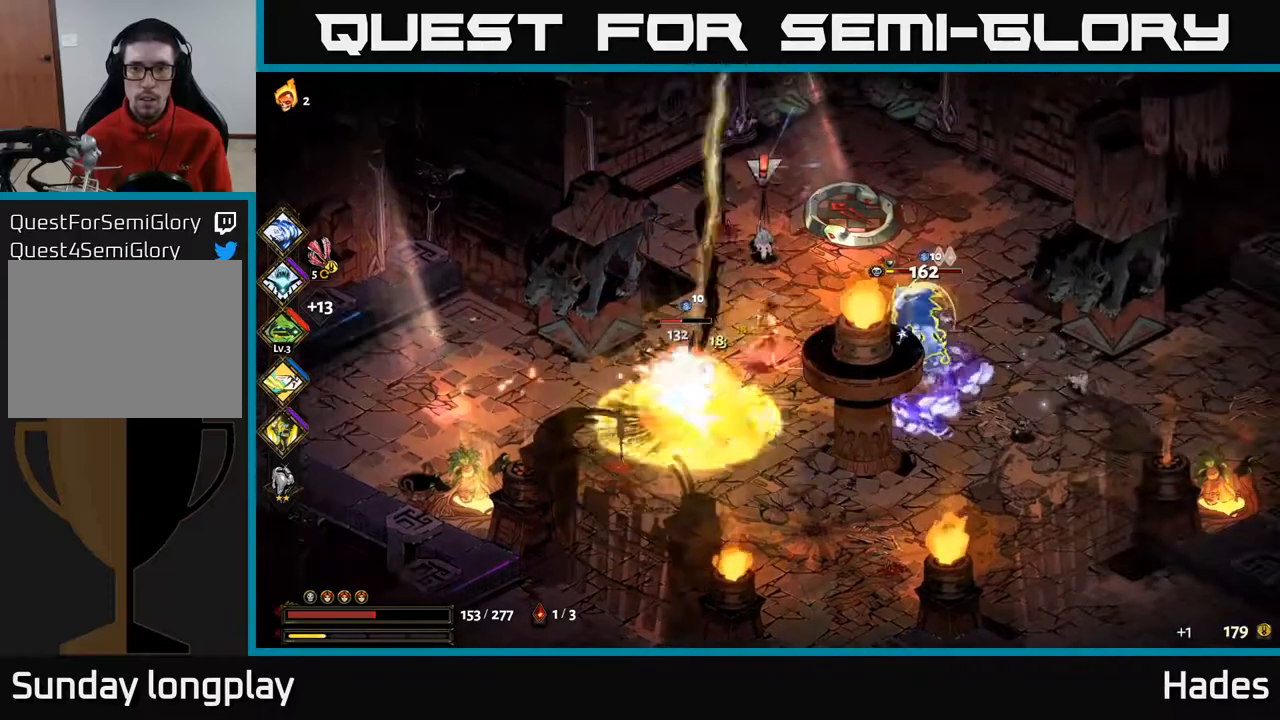
Gameplay with a controller (Xbox layout); each line is a JSON object with the inputs held at the frame after it. "events" lists button and stick changes between this image and that frame as [ms after this image, input, new state], when the widget could be followed in between. Not read: right_stick.
{"buttons": ["A", "X"], "left_stick": "right", "events": [[150, "A", "down"], [217, "X", "down"], [300, "X", "up"], [333, "A", "up"], [383, "A", "down"], [400, "X", "down"]]}
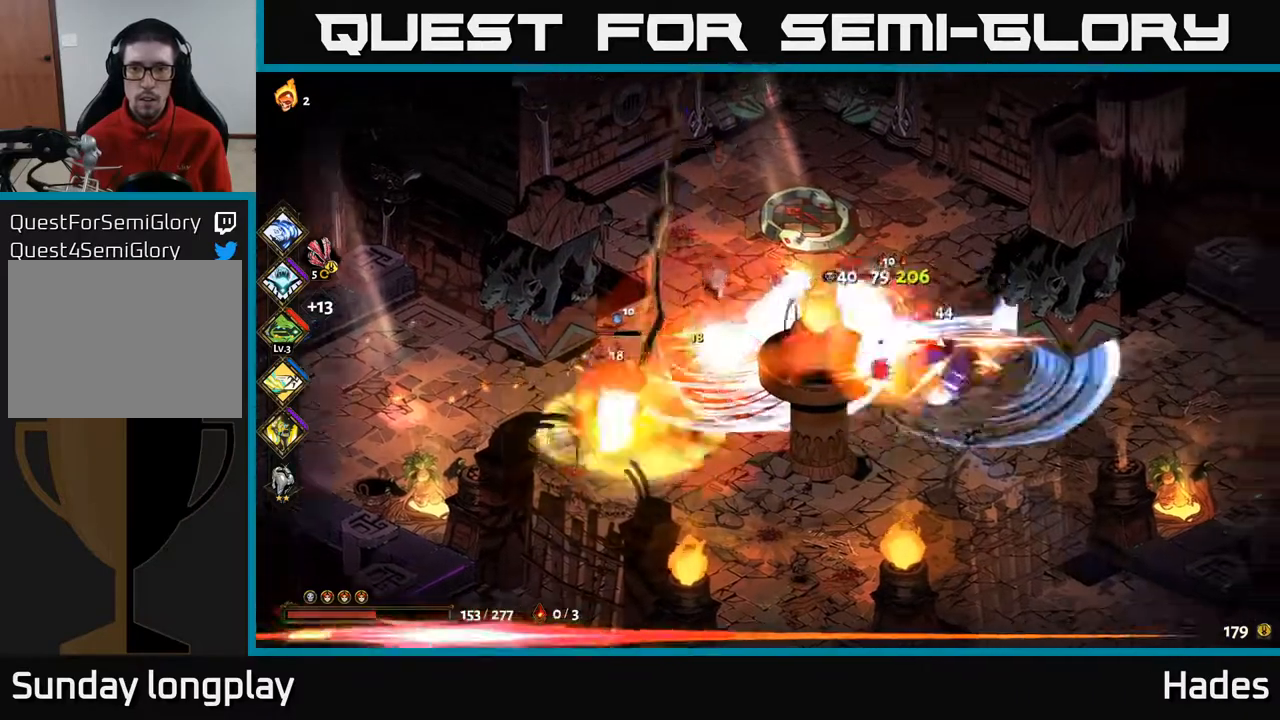
{"buttons": ["X"], "left_stick": "right", "events": [[17, "A", "up"], [67, "A", "down"], [100, "A", "up"], [183, "X", "up"], [283, "A", "down"], [283, "X", "down"], [350, "X", "up"], [467, "X", "down"], [483, "A", "up"]]}
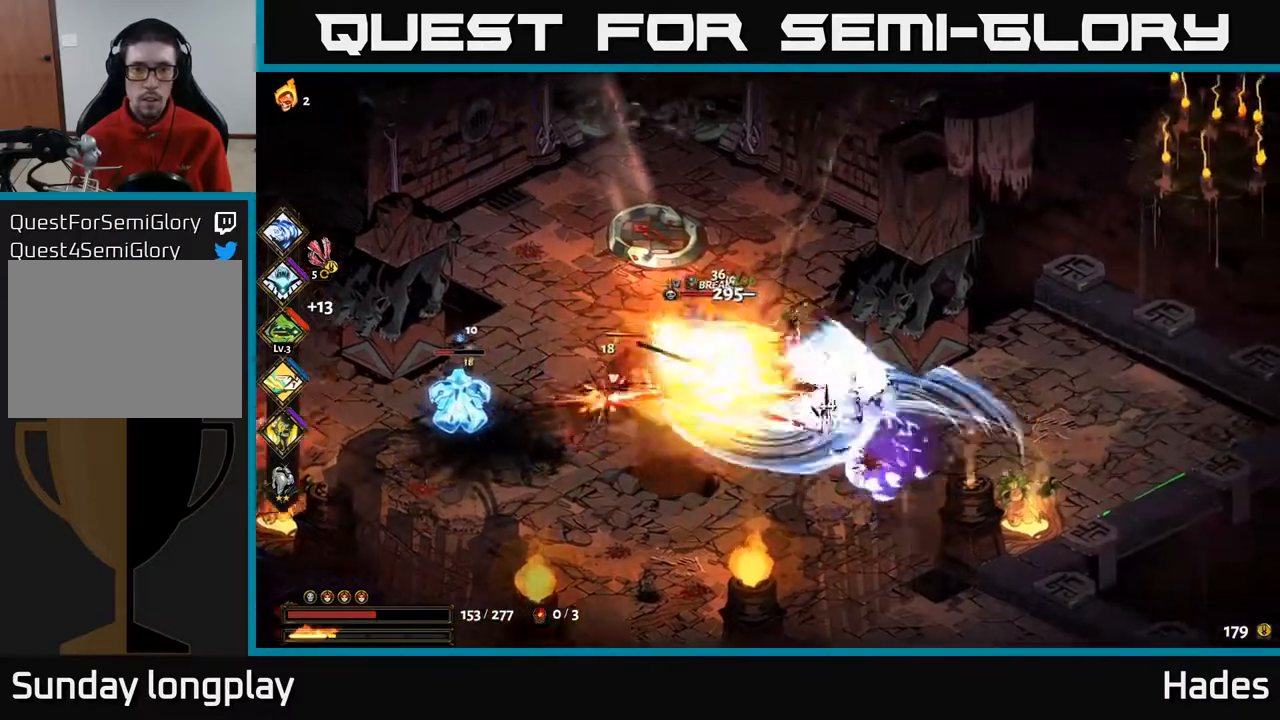
{"buttons": [], "left_stick": "center", "events": [[67, "X", "up"], [100, "A", "down"], [183, "X", "down"], [217, "left_stick", "down-left"], [233, "A", "up"], [317, "X", "up"], [400, "X", "down"], [467, "left_stick", "center"], [500, "X", "up"]]}
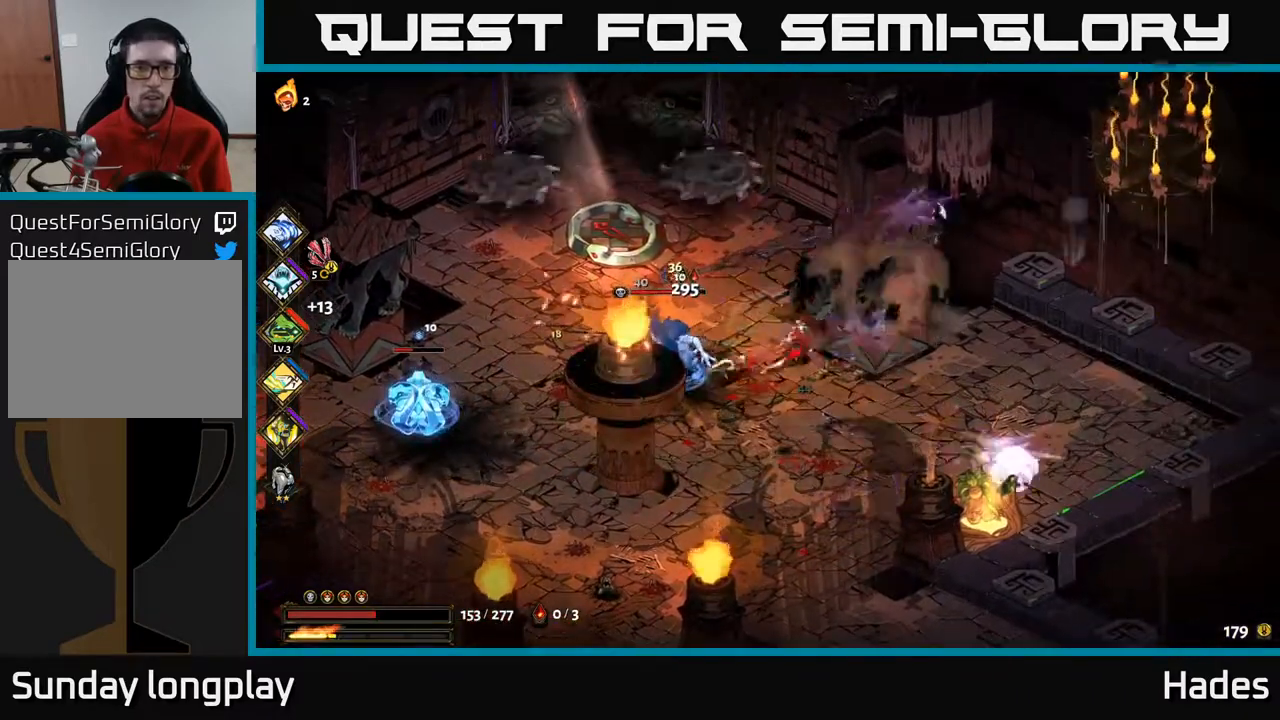
{"buttons": ["A"], "left_stick": "center", "events": [[150, "left_stick", "down-left"], [233, "A", "down"], [250, "left_stick", "left"], [283, "X", "down"], [400, "X", "up"], [433, "A", "up"], [483, "A", "down"], [483, "left_stick", "center"]]}
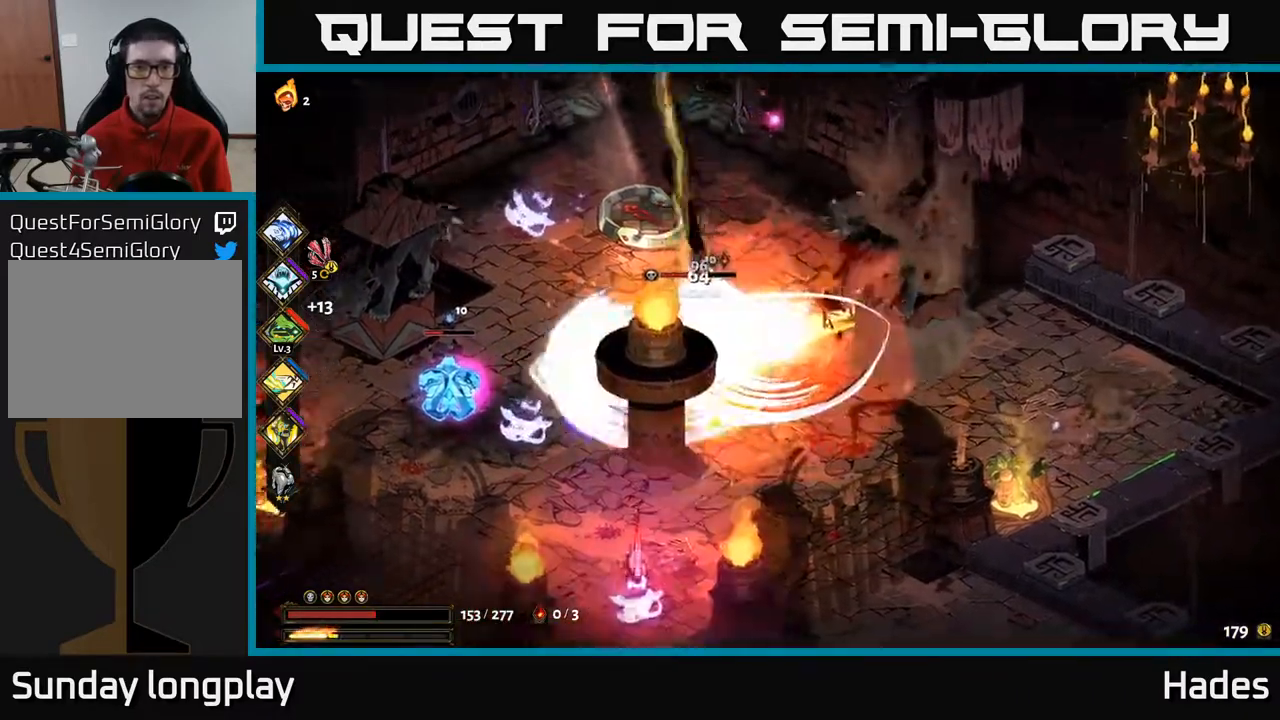
{"buttons": ["A", "X"], "left_stick": "down-left", "events": [[33, "X", "down"], [50, "A", "up"], [117, "X", "up"], [233, "X", "down"], [317, "left_stick", "down-left"], [333, "X", "up"], [417, "A", "down"], [467, "X", "down"]]}
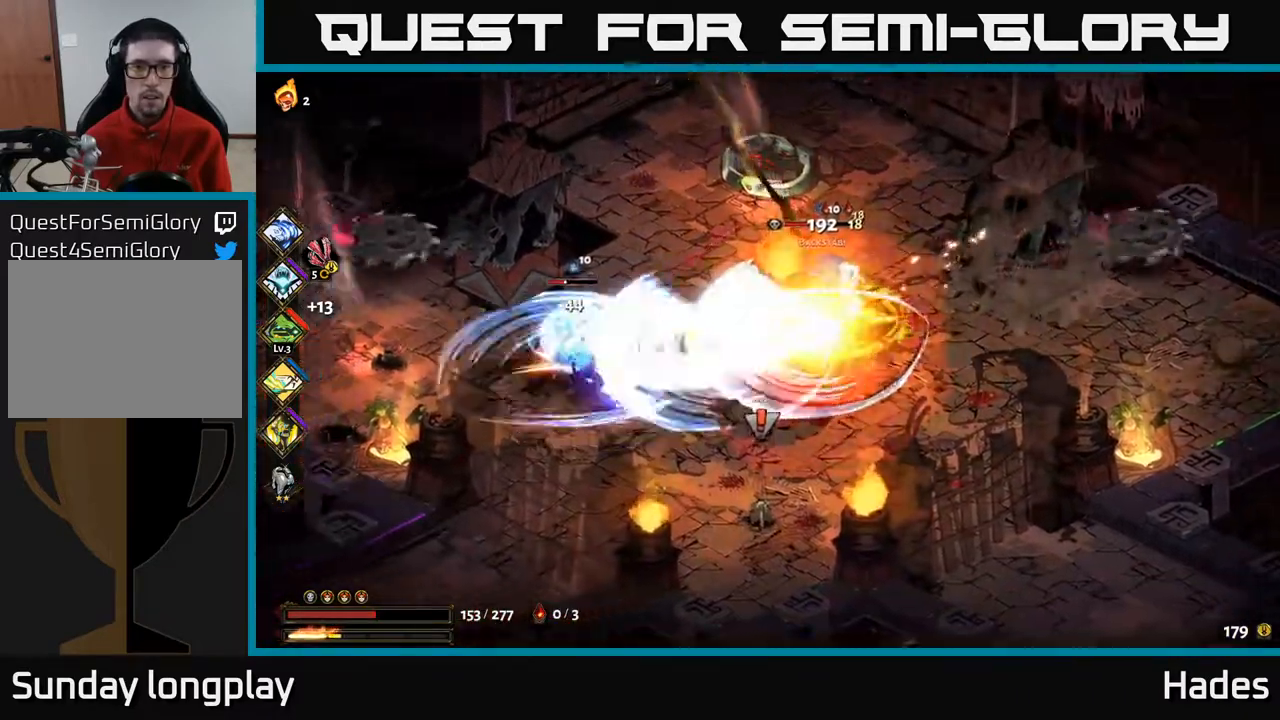
{"buttons": [], "left_stick": "down-left", "events": [[17, "X", "up"], [50, "A", "up"], [133, "A", "down"], [150, "X", "down"], [233, "X", "up"], [267, "A", "up"], [333, "A", "down"], [350, "X", "down"], [367, "A", "up"], [450, "X", "up"]]}
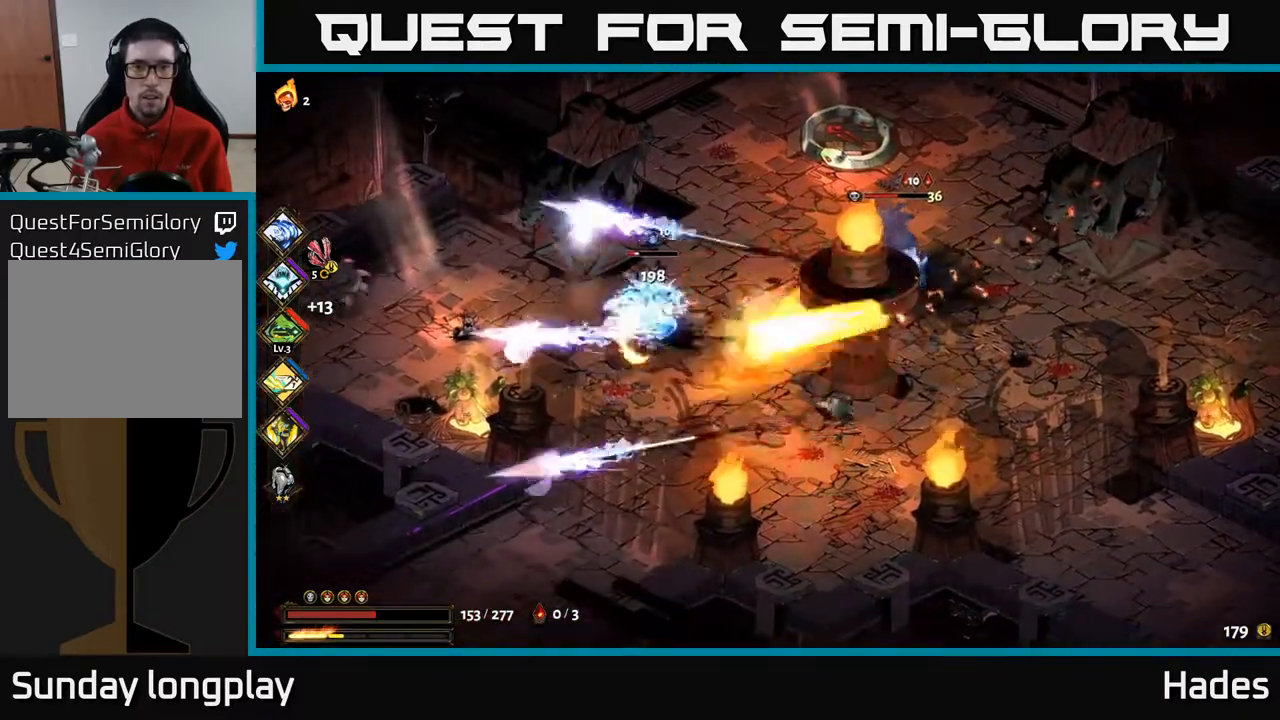
{"buttons": [], "left_stick": "up-right", "events": [[50, "A", "down"], [83, "X", "down"], [200, "X", "up"], [217, "A", "up"], [383, "left_stick", "up-right"]]}
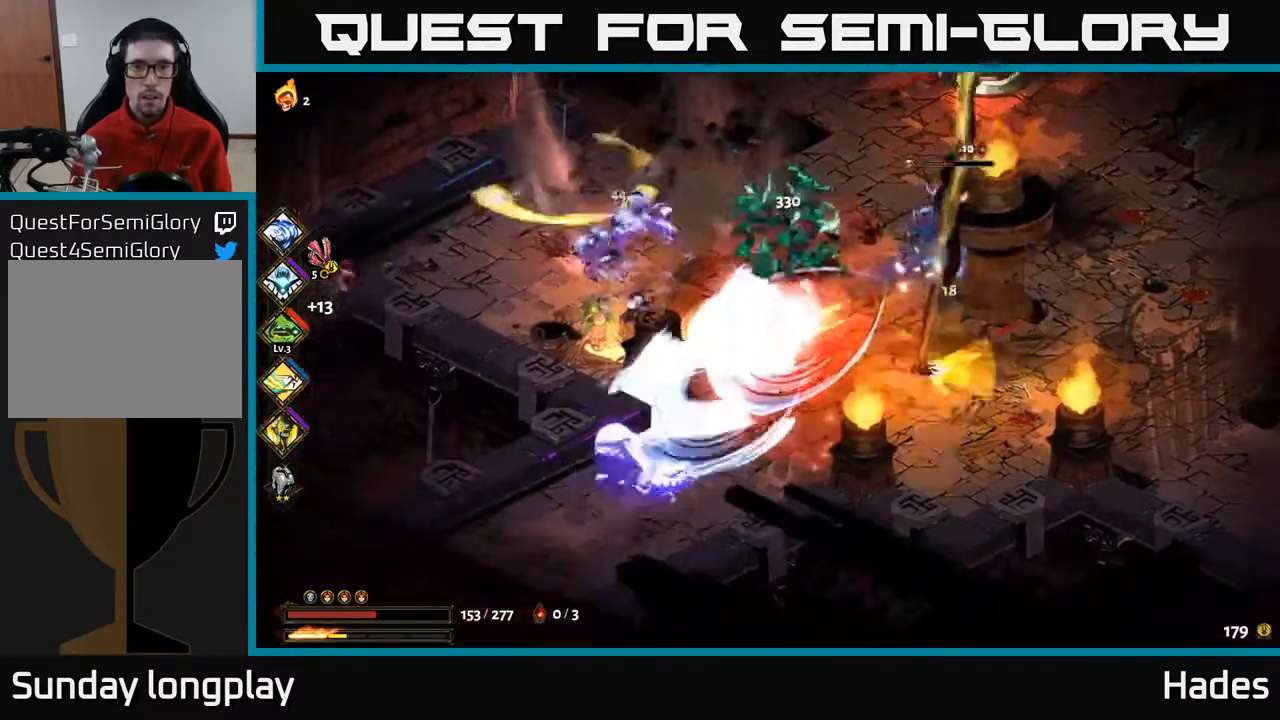
{"buttons": ["A", "X"], "left_stick": "up-right", "events": [[83, "A", "down"], [117, "X", "down"], [233, "A", "up"], [300, "X", "up"], [450, "A", "down"], [450, "X", "down"]]}
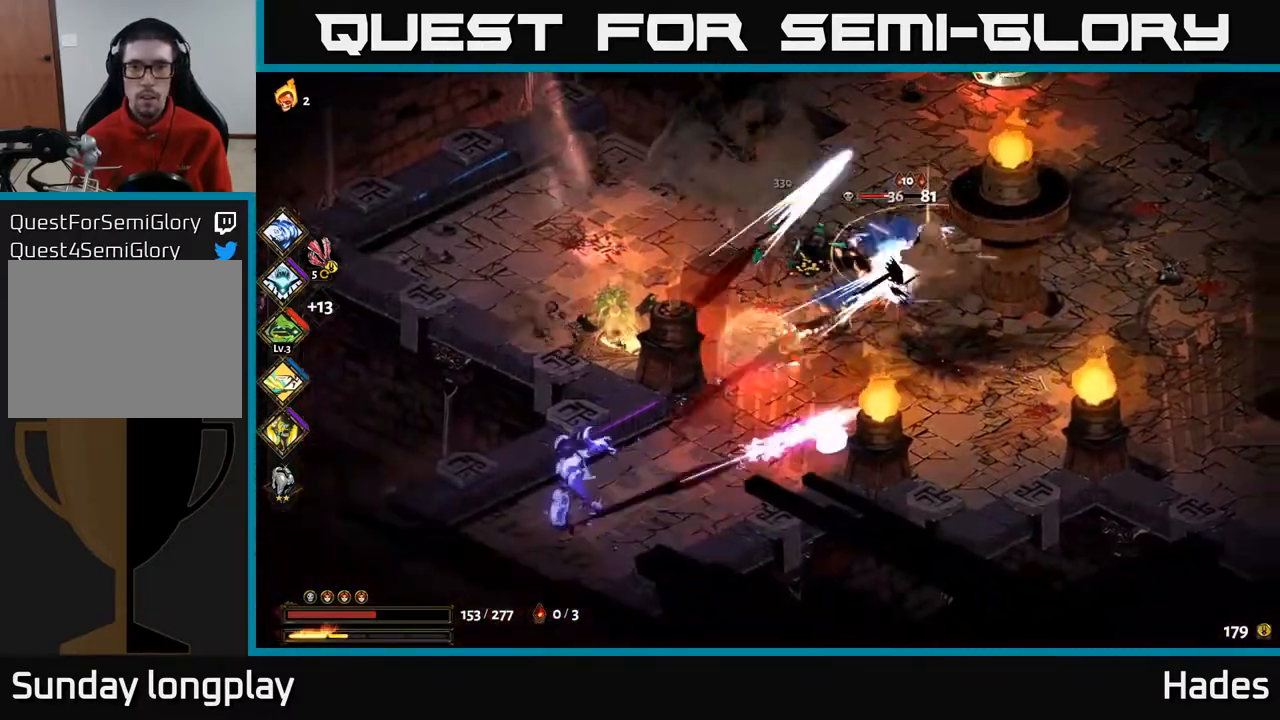
{"buttons": ["A", "X"], "left_stick": "center", "events": [[50, "X", "up"], [150, "X", "down"], [183, "A", "up"], [267, "X", "up"], [450, "A", "down"], [483, "X", "down"], [483, "left_stick", "center"]]}
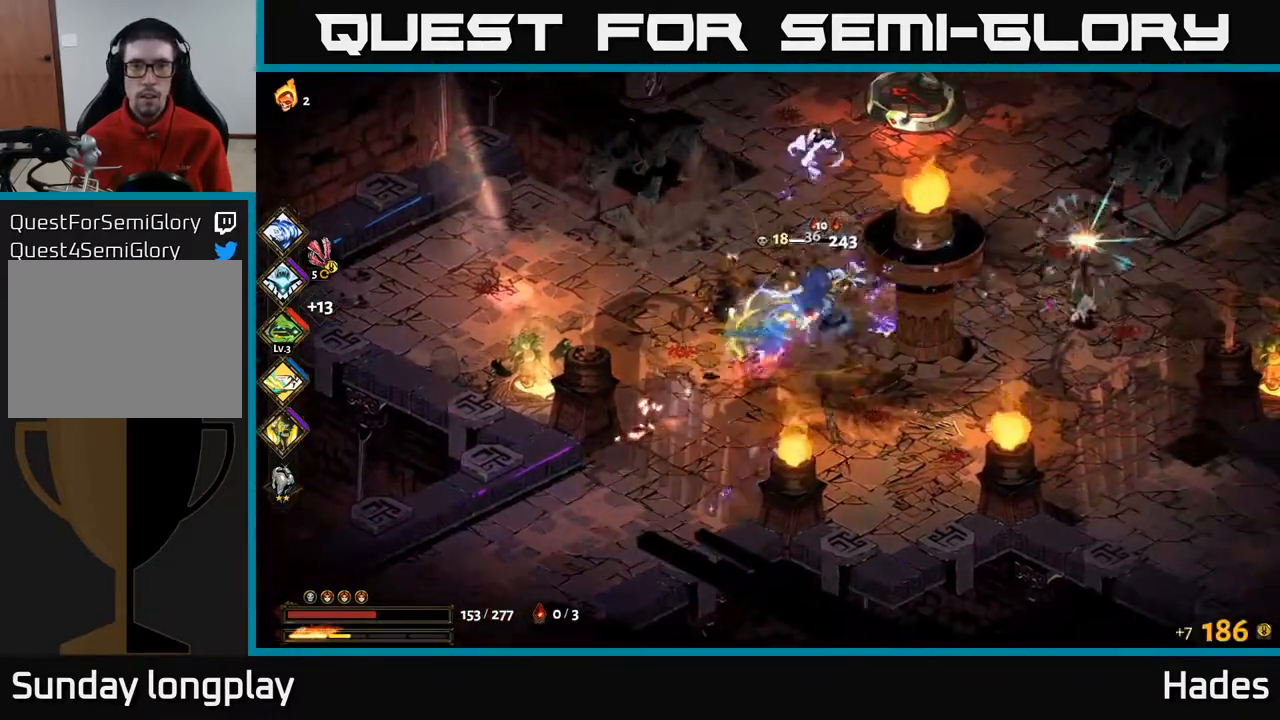
{"buttons": [], "left_stick": "down", "events": [[17, "left_stick", "down"], [33, "A", "up"], [117, "X", "up"], [283, "X", "down"], [400, "X", "up"]]}
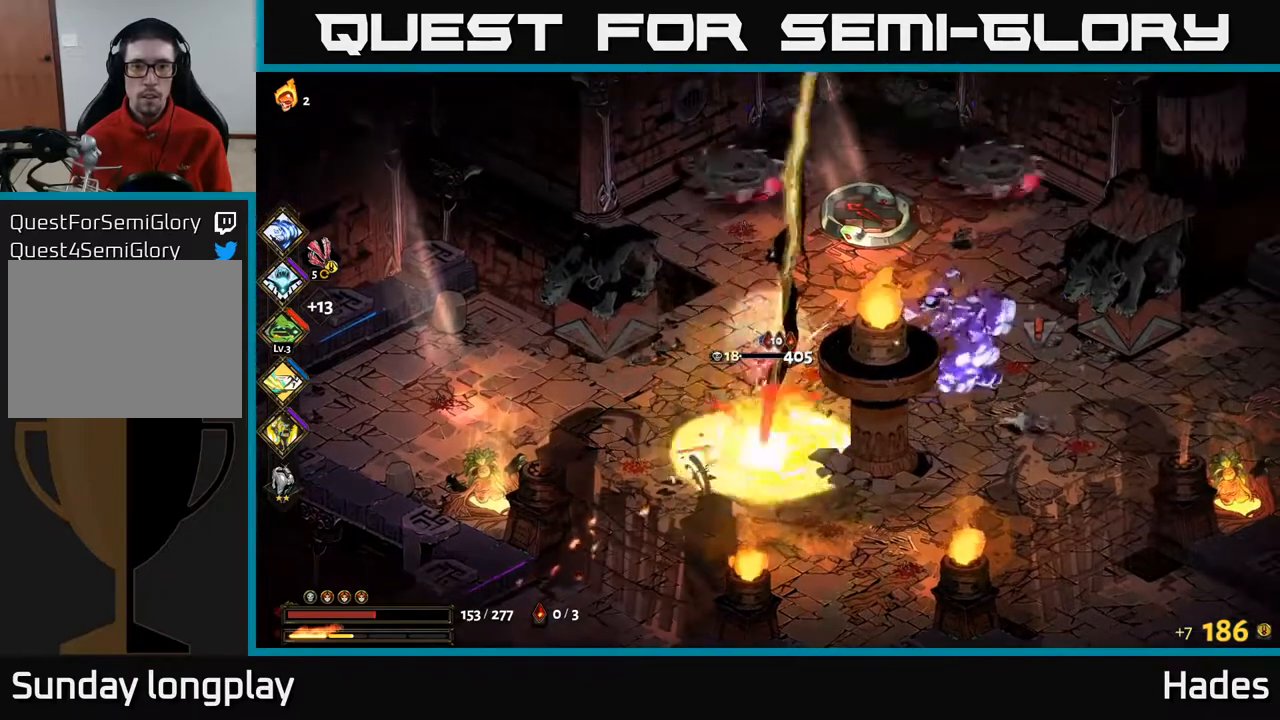
{"buttons": ["A", "X"], "left_stick": "right", "events": [[17, "X", "down"], [83, "A", "down"], [117, "X", "up"], [250, "X", "down"], [267, "A", "up"], [283, "left_stick", "down-right"], [333, "X", "up"], [383, "left_stick", "right"], [433, "A", "down"], [500, "X", "down"]]}
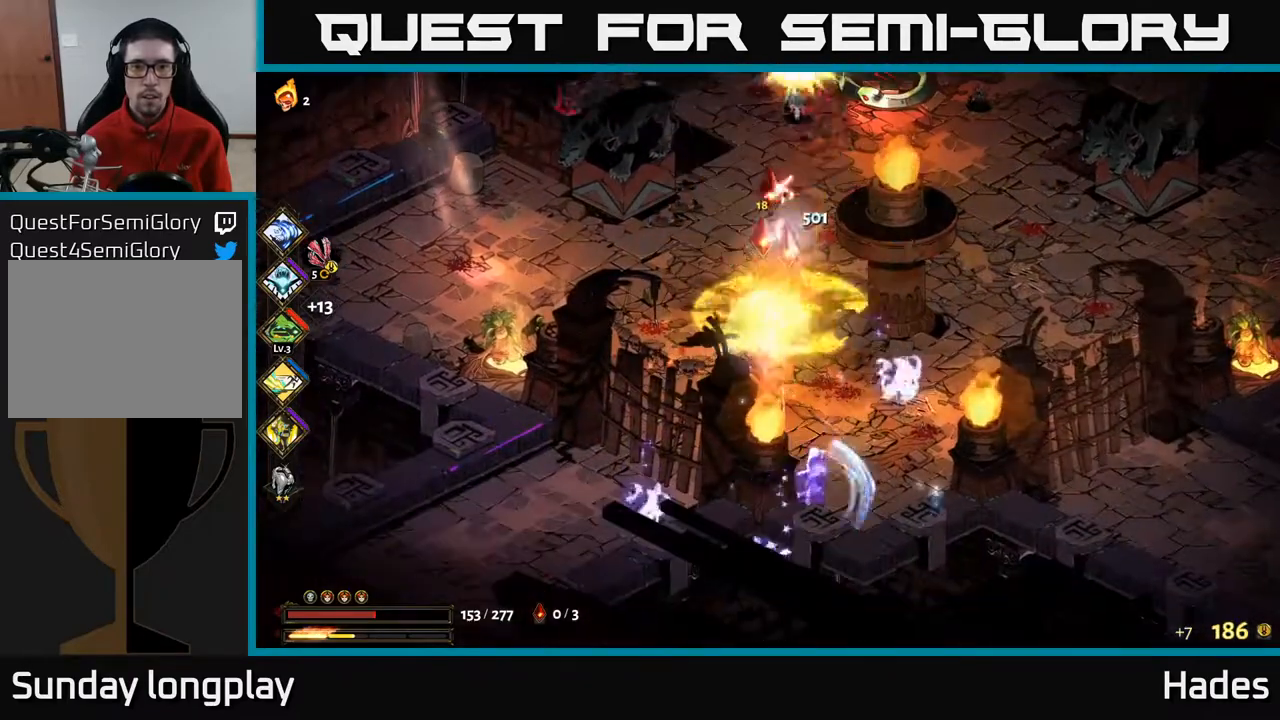
{"buttons": [], "left_stick": "up-left", "events": [[33, "A", "up"], [117, "X", "up"], [133, "left_stick", "up"], [233, "X", "down"], [283, "left_stick", "center"], [333, "X", "up"], [500, "left_stick", "up-left"]]}
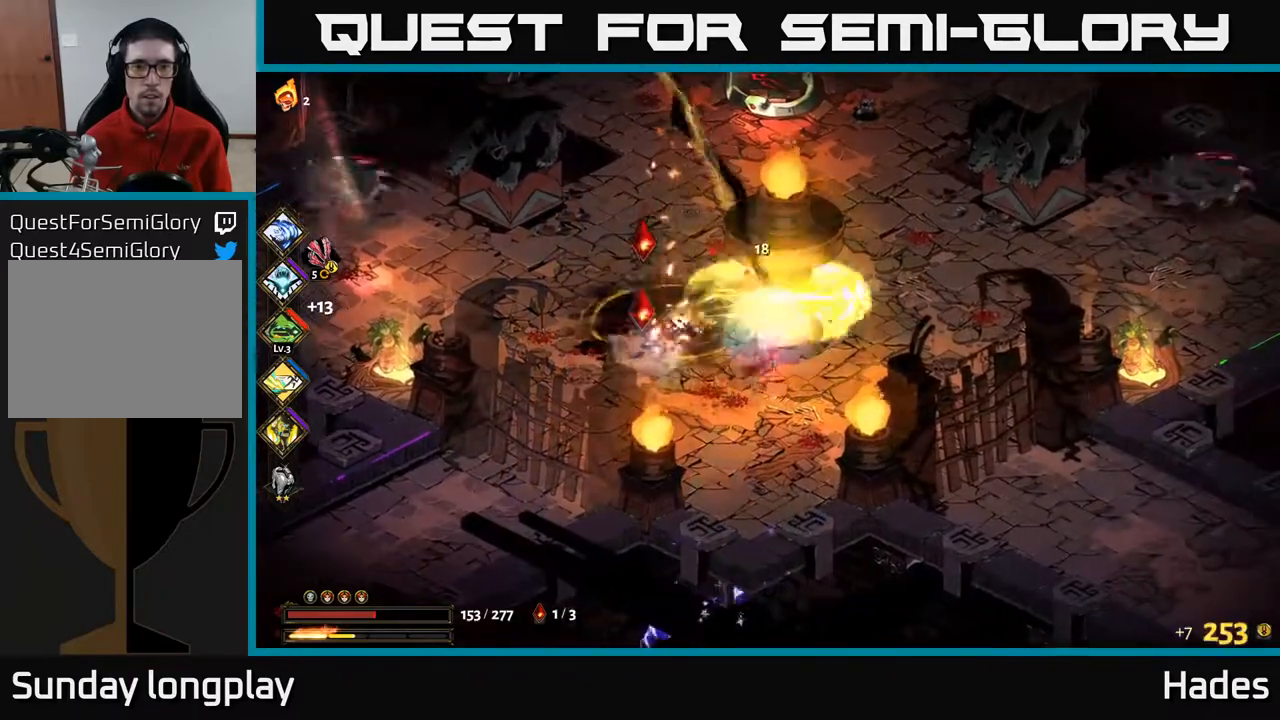
{"buttons": [], "left_stick": "down-left", "events": [[83, "A", "down"], [83, "X", "down"], [183, "X", "up"], [183, "left_stick", "up"], [300, "X", "down"], [317, "A", "up"], [383, "X", "up"], [383, "left_stick", "down-left"]]}
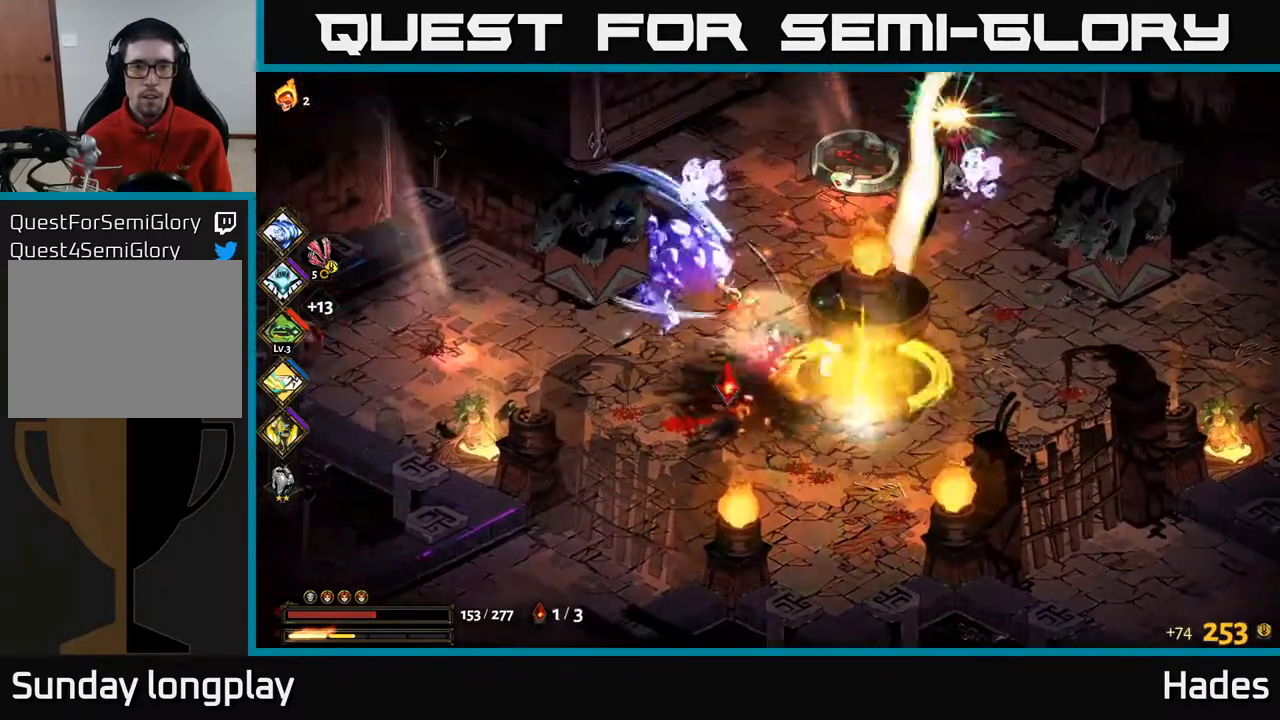
{"buttons": [], "left_stick": "up-left", "events": [[500, "left_stick", "up-left"]]}
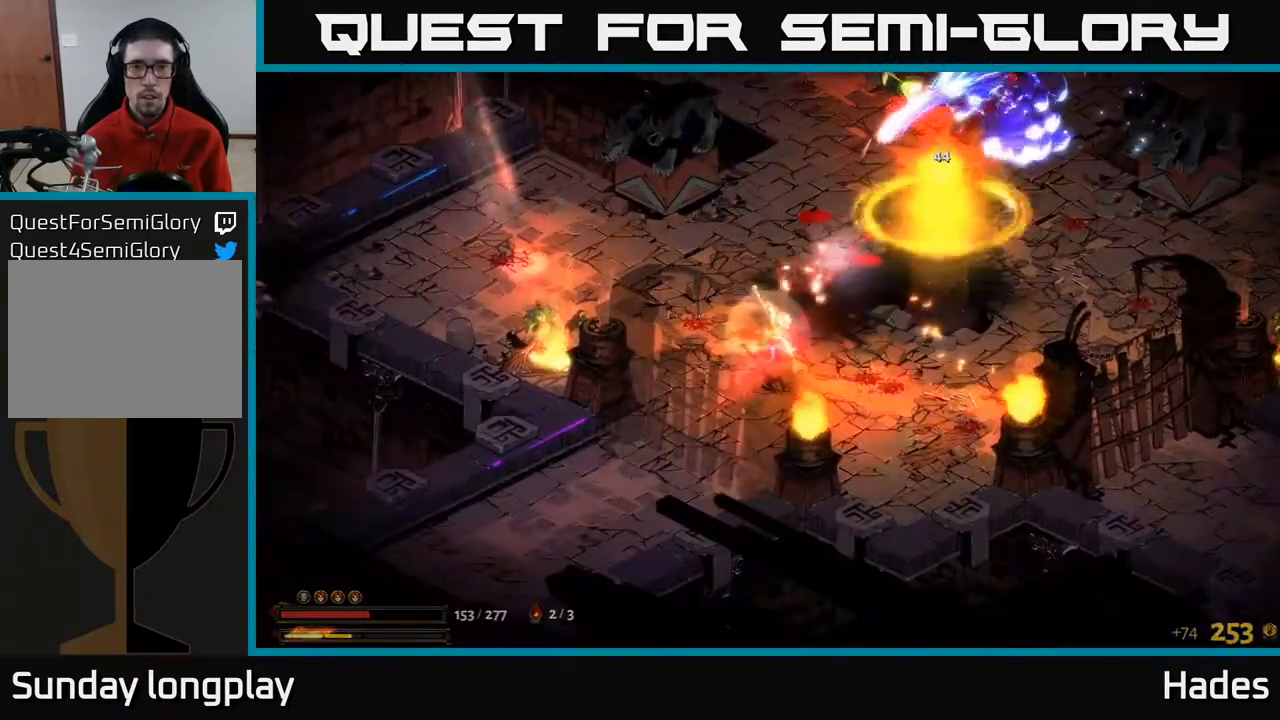
{"buttons": [], "left_stick": "up", "events": [[33, "left_stick", "up"], [133, "left_stick", "up-right"], [433, "left_stick", "up"]]}
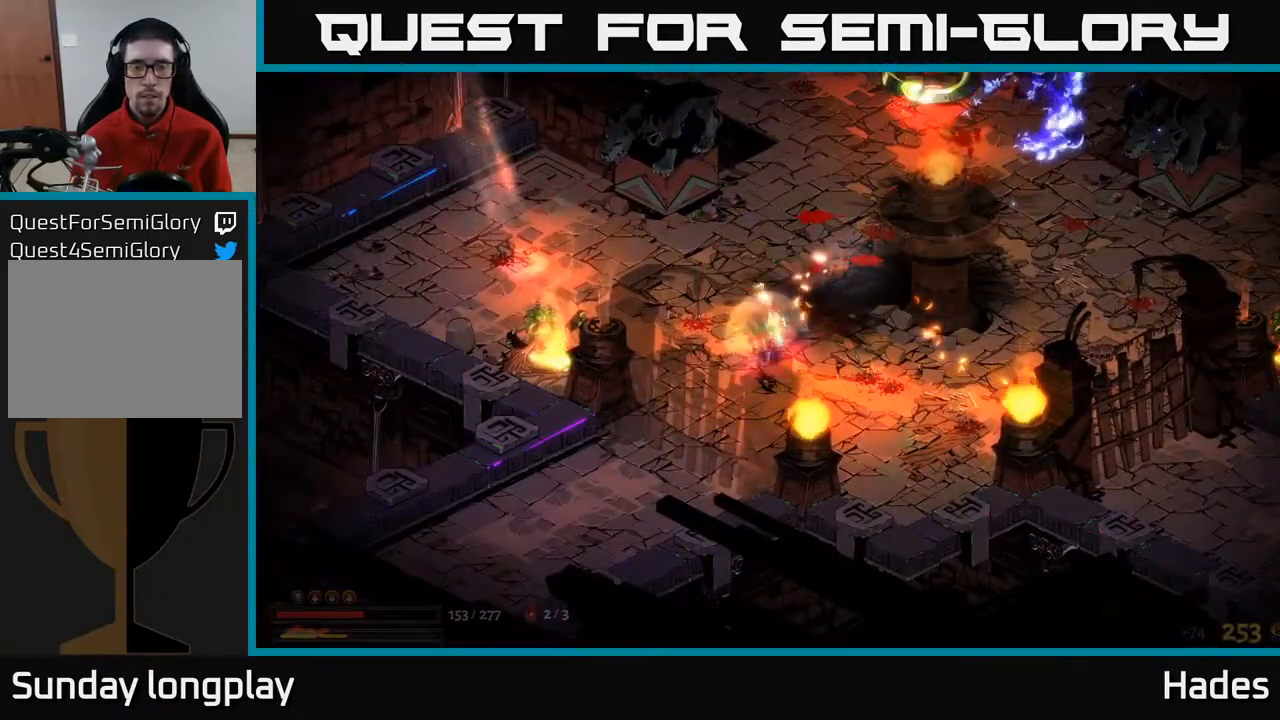
{"buttons": [], "left_stick": "center", "events": [[400, "left_stick", "center"]]}
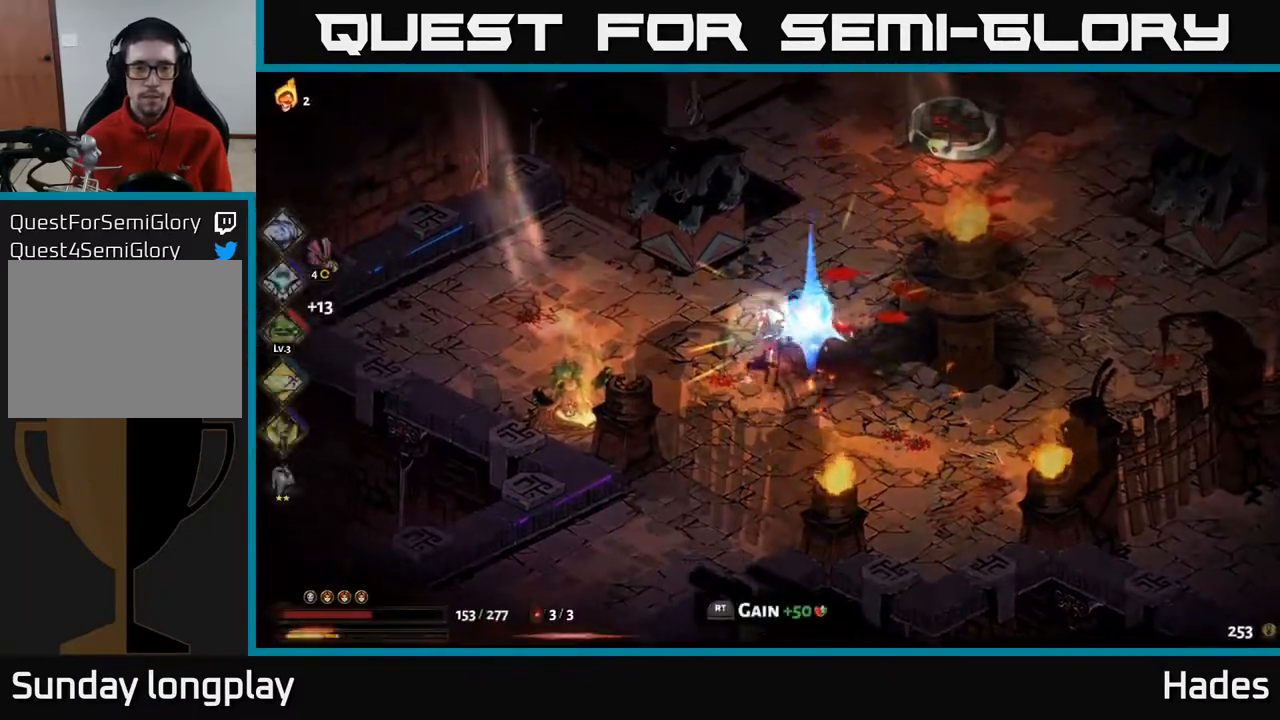
{"buttons": [], "left_stick": "center", "events": [[200, "left_stick", "down-right"], [333, "left_stick", "center"], [350, "R2", "down"], [450, "R2", "up"]]}
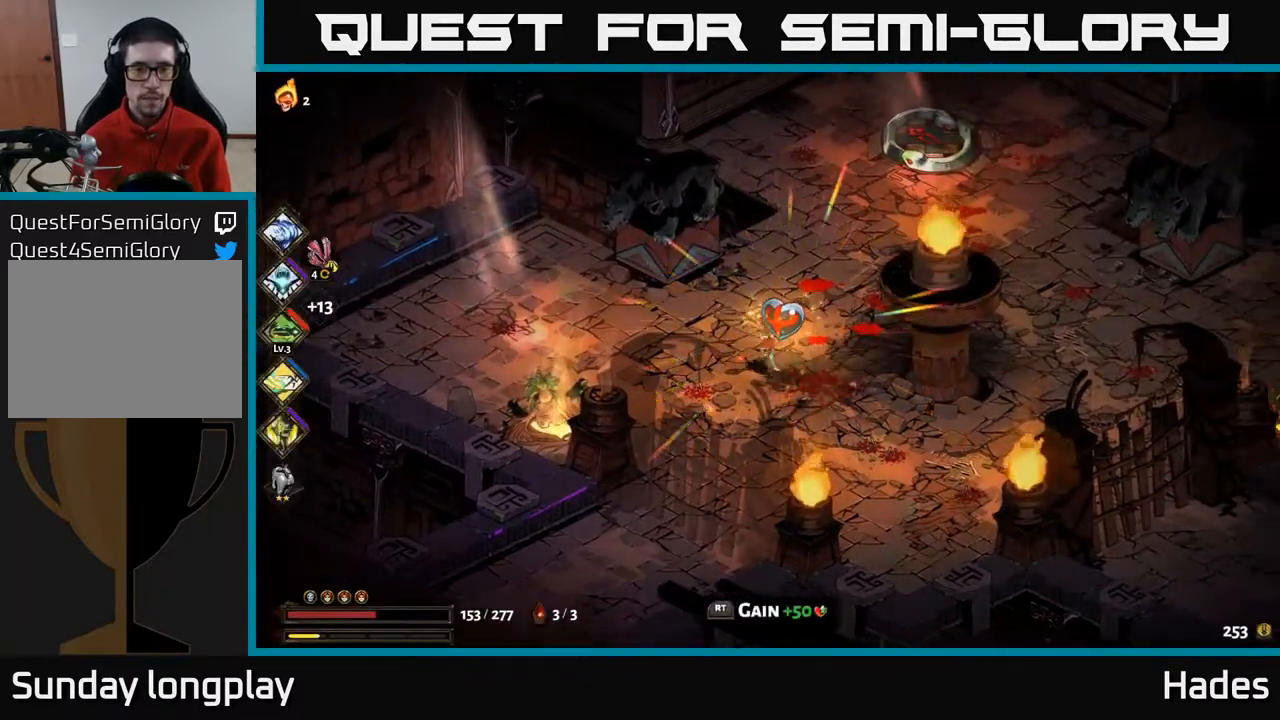
{"buttons": [], "left_stick": "center", "events": []}
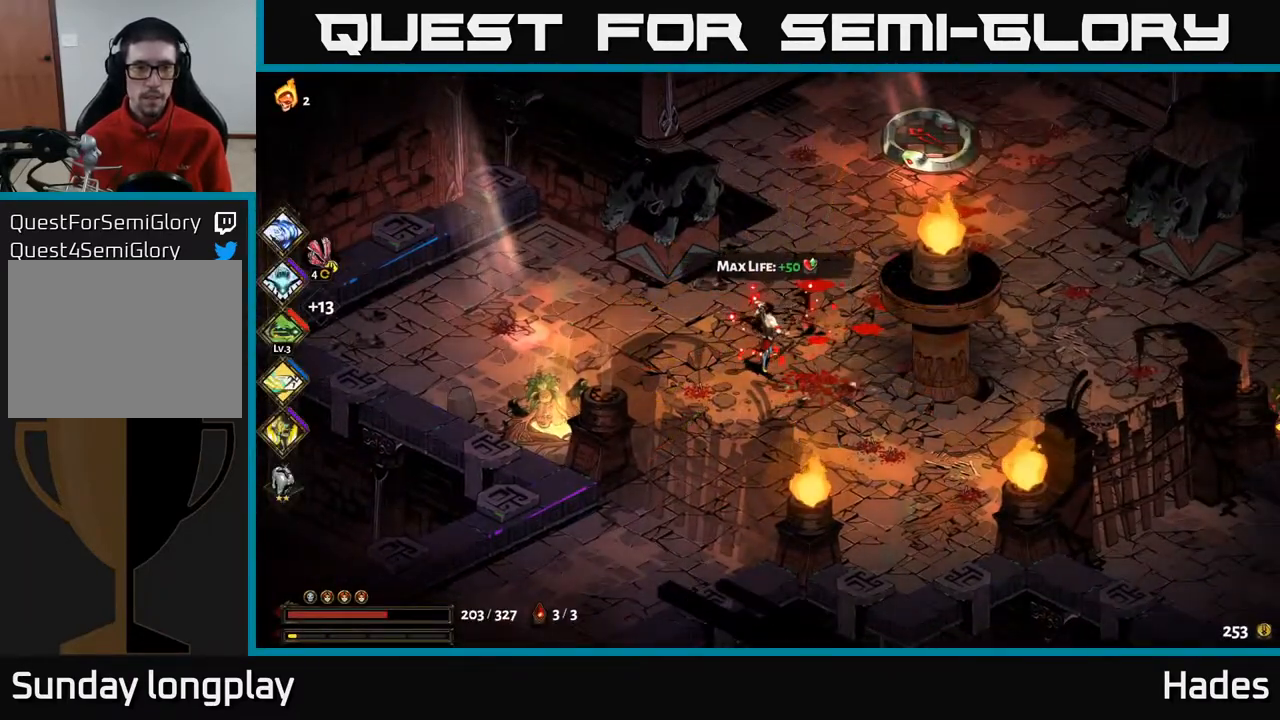
{"buttons": [], "left_stick": "up-right", "events": [[50, "left_stick", "up"], [483, "left_stick", "up-right"]]}
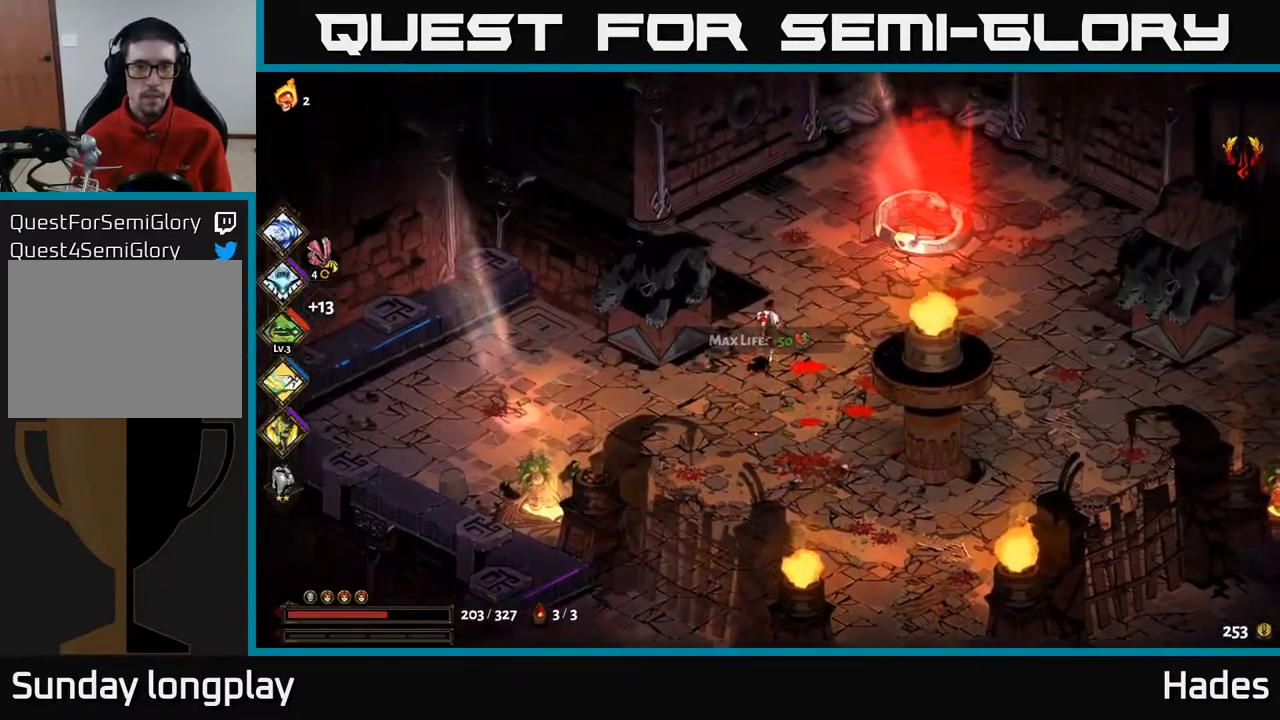
{"buttons": [], "left_stick": "center", "events": [[350, "left_stick", "right"], [500, "left_stick", "center"]]}
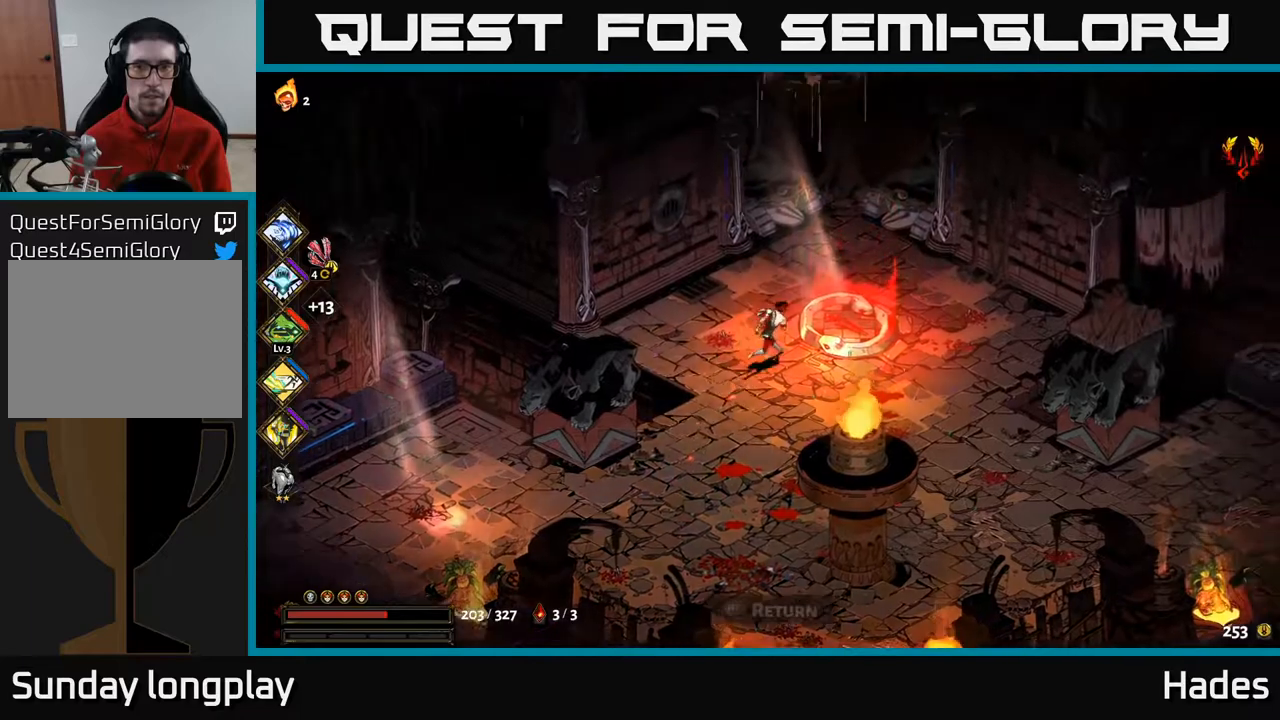
{"buttons": [], "left_stick": "right", "events": [[33, "R2", "down"], [133, "R2", "up"], [500, "left_stick", "right"]]}
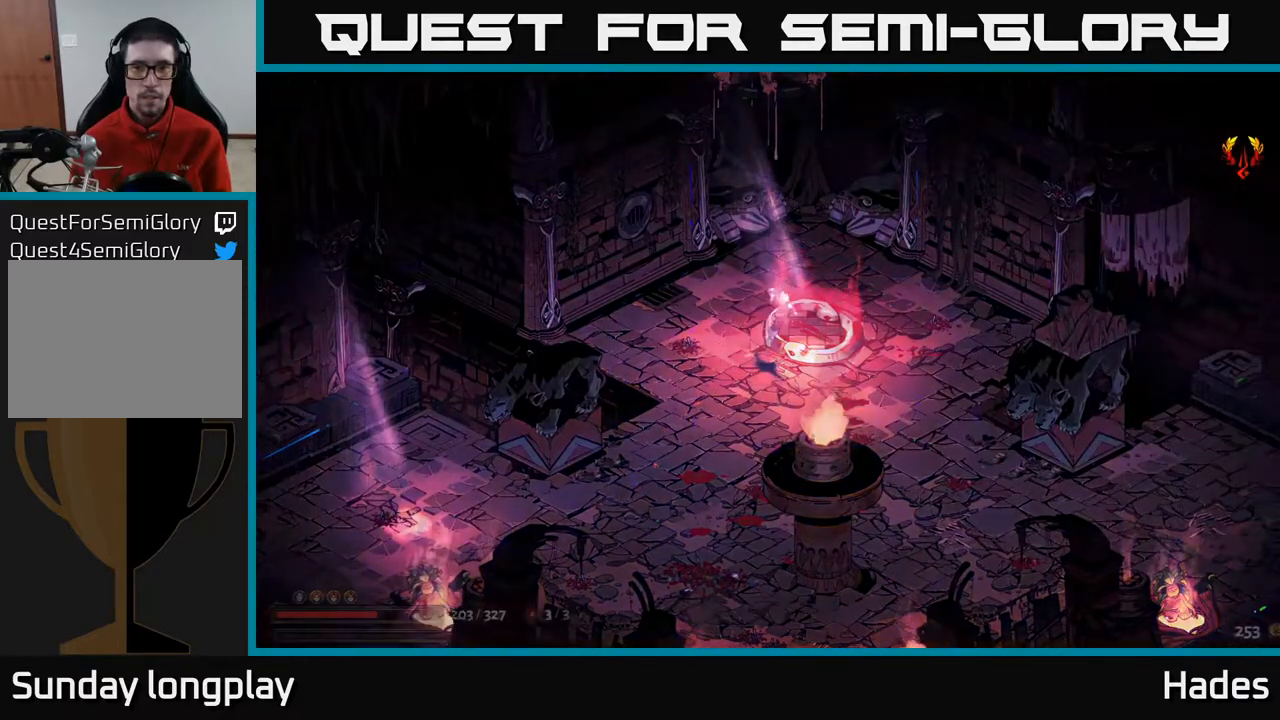
{"buttons": [], "left_stick": "center", "events": [[183, "left_stick", "center"]]}
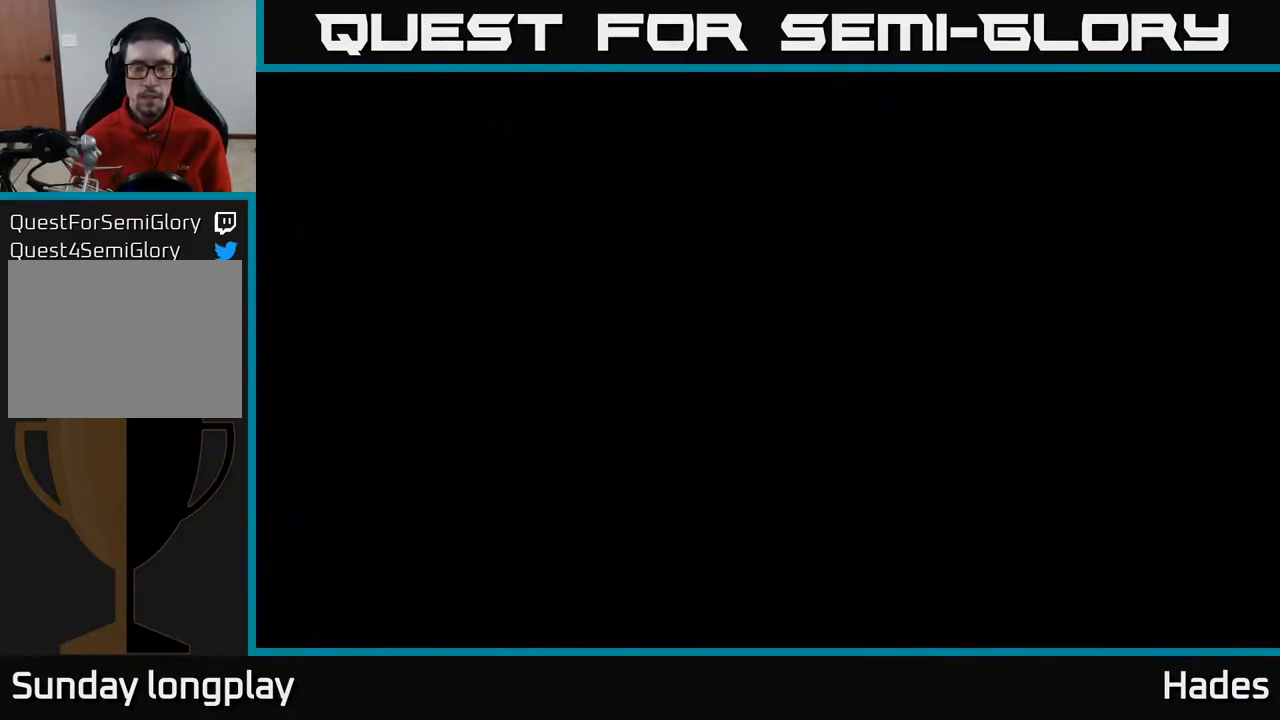
{"buttons": [], "left_stick": "center", "events": []}
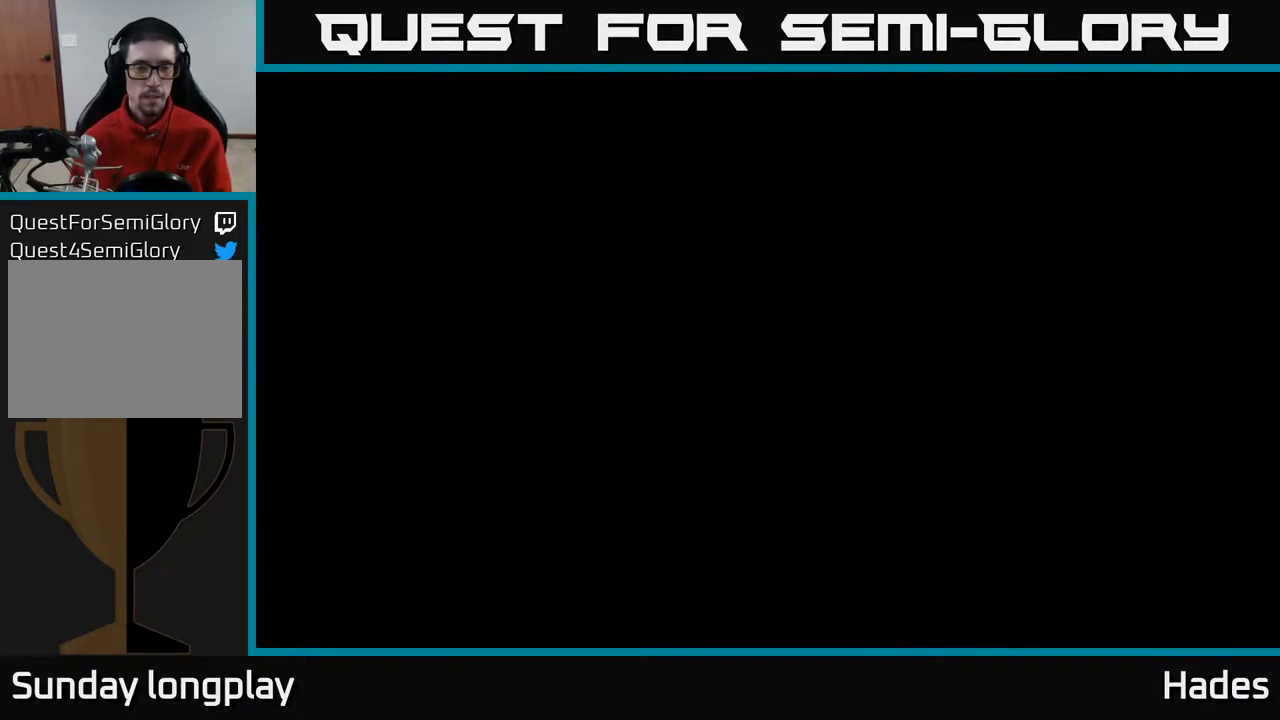
{"buttons": [], "left_stick": "center", "events": []}
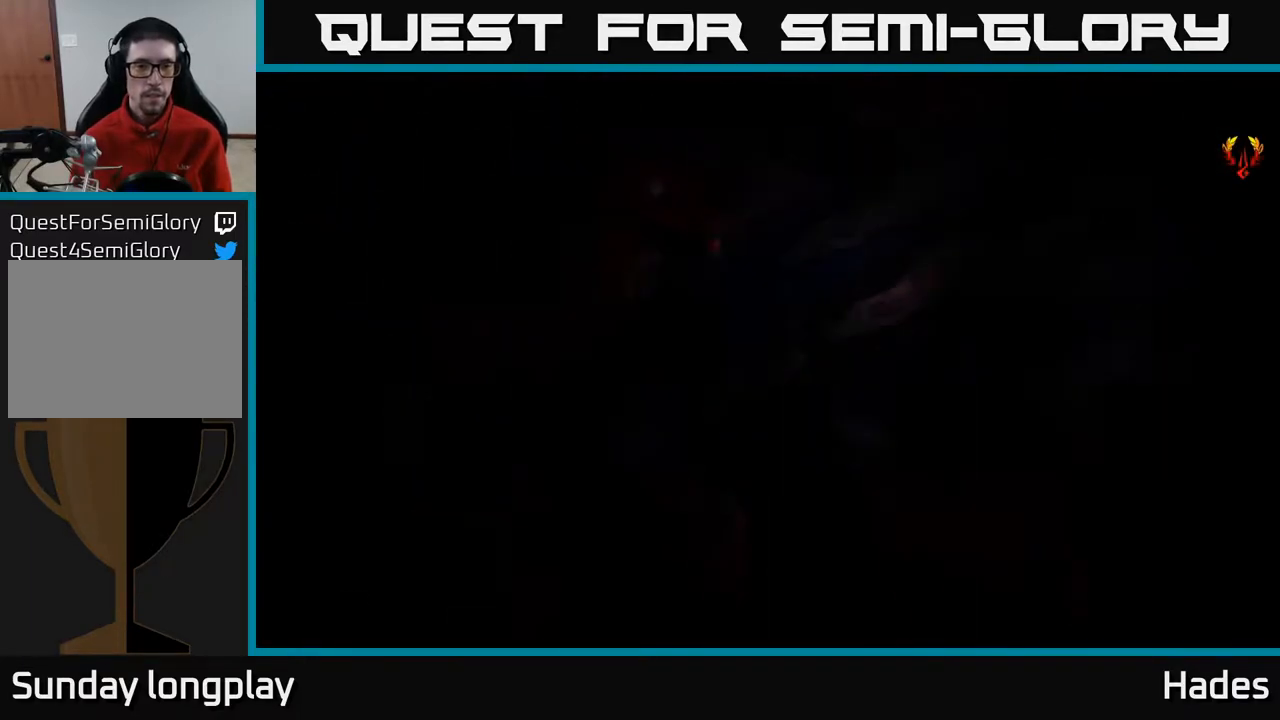
{"buttons": [], "left_stick": "up", "events": [[433, "left_stick", "up"]]}
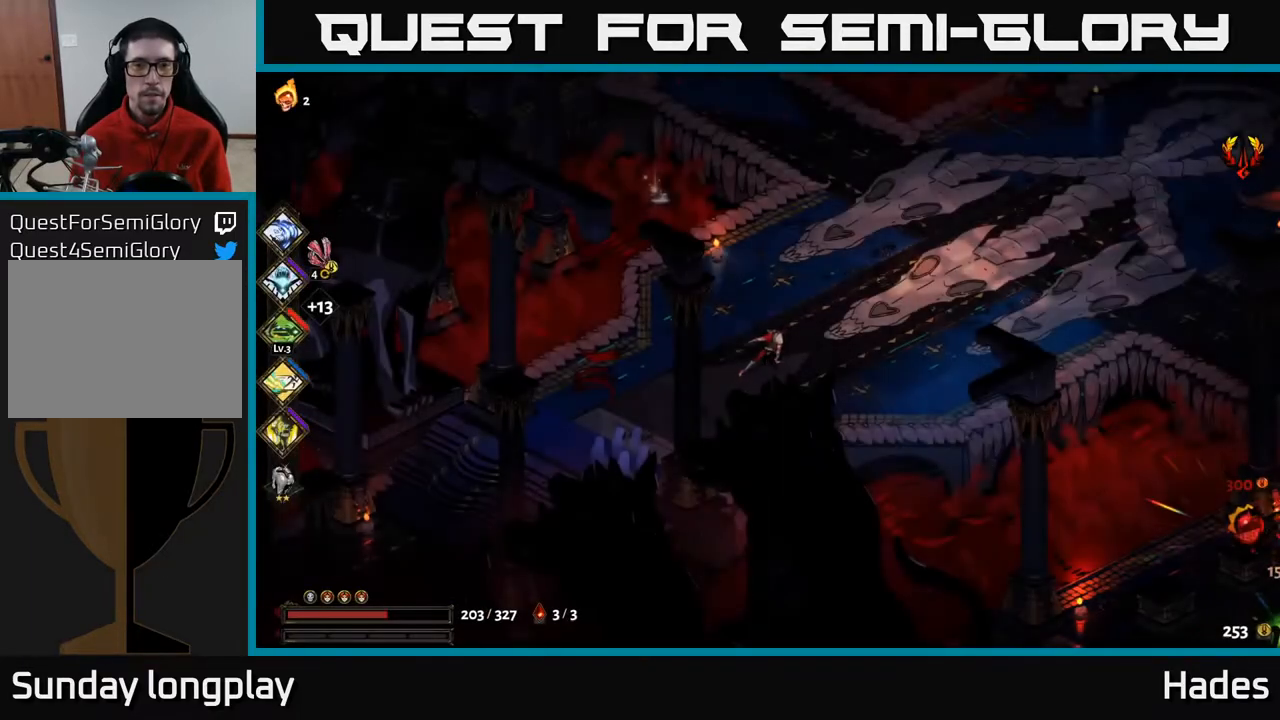
{"buttons": [], "left_stick": "up-right", "events": [[383, "left_stick", "up-right"]]}
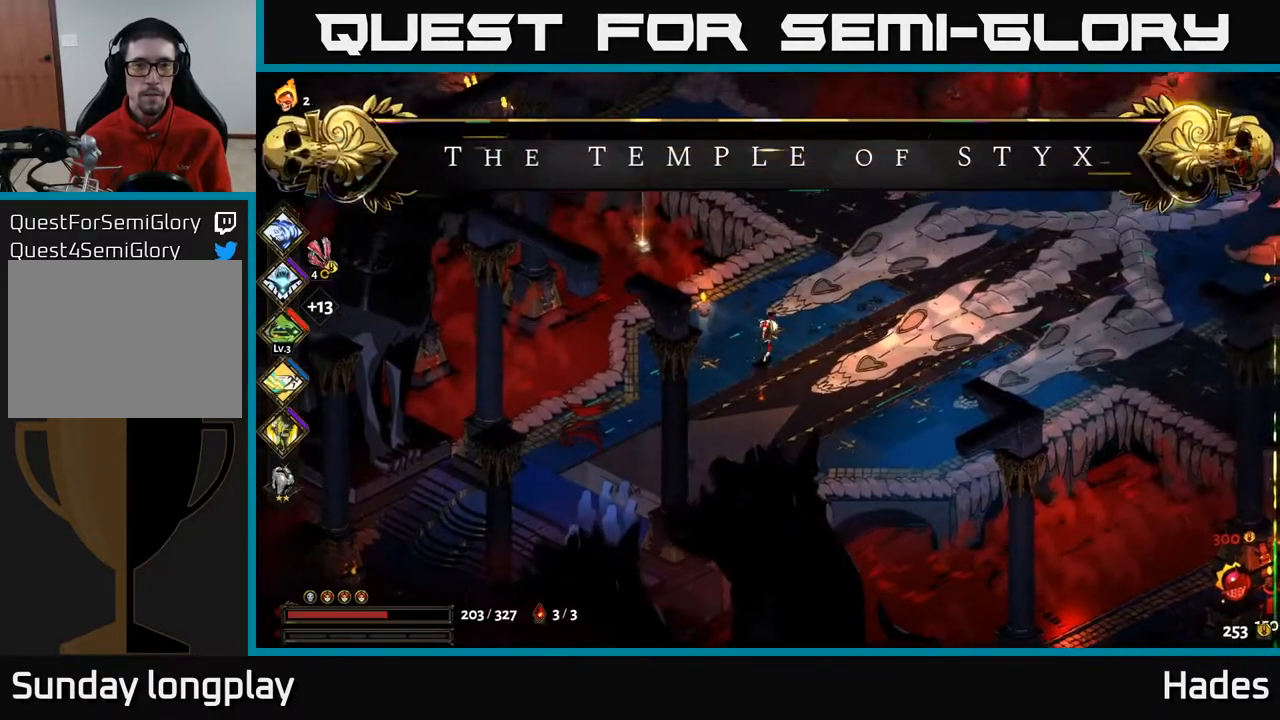
{"buttons": [], "left_stick": "up", "events": [[333, "left_stick", "up"]]}
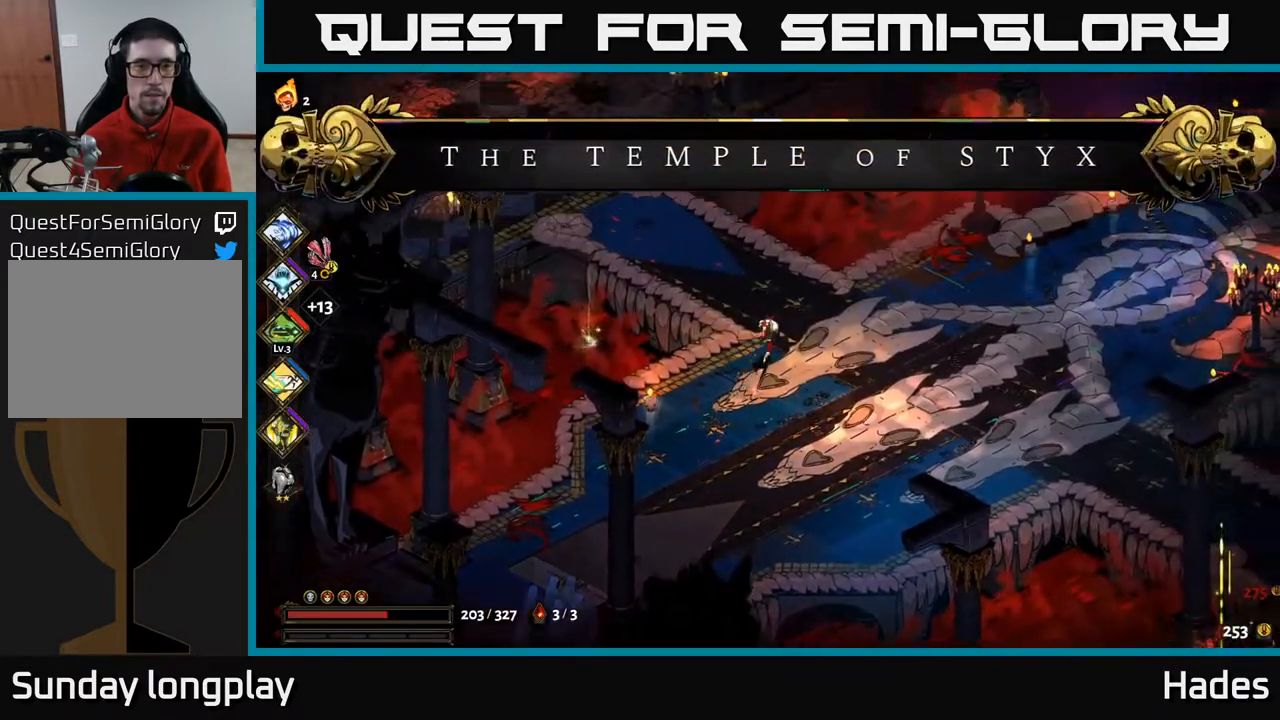
{"buttons": [], "left_stick": "left", "events": [[133, "left_stick", "up-left"], [333, "left_stick", "left"]]}
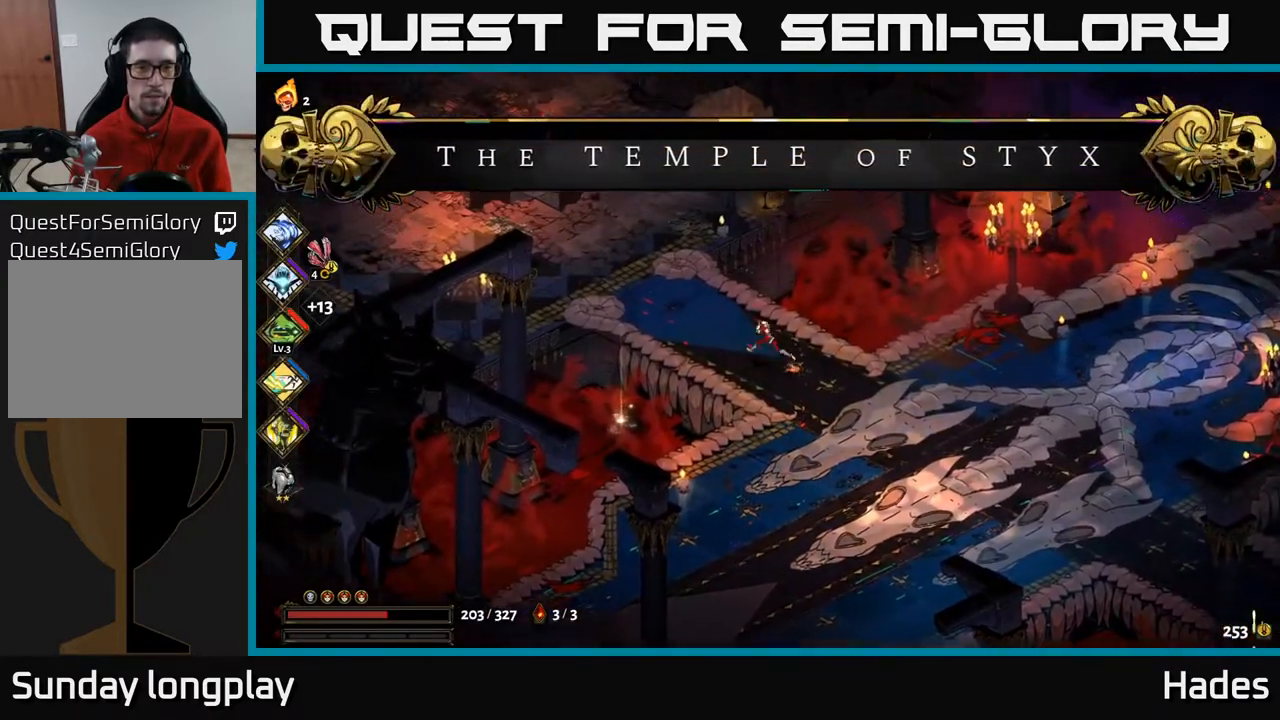
{"buttons": [], "left_stick": "center", "events": [[183, "left_stick", "center"], [200, "R2", "down"], [283, "R2", "up"]]}